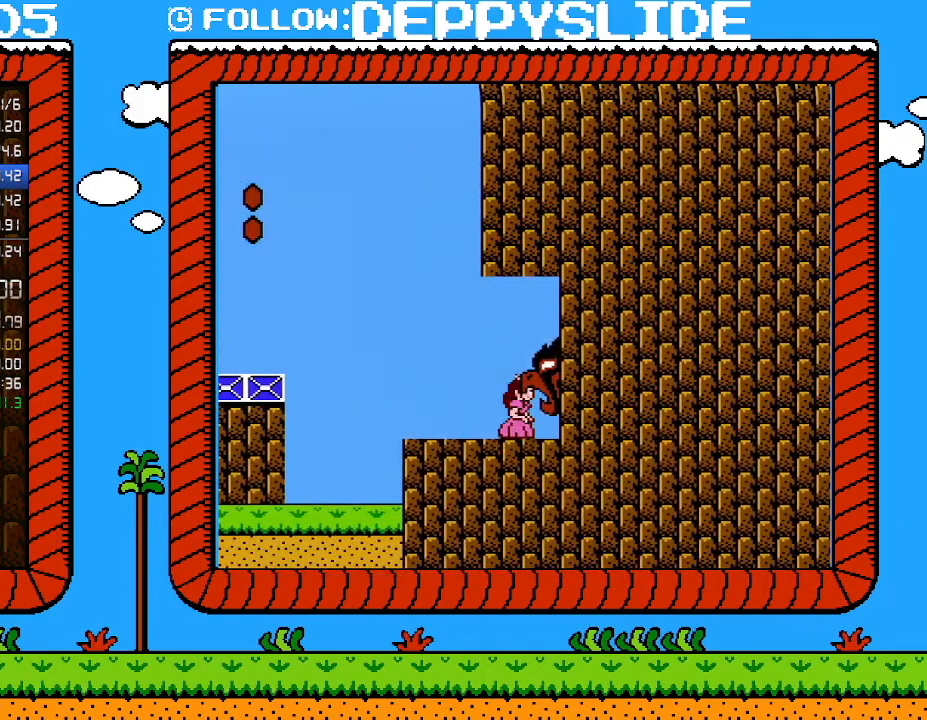
Gameplay with a controller (Nintendo layout); each line is a JSON object with the inputs held at the frame after it. "events" lists button and stick changes between this image and that frame as [ms after this image, input, new state], when the widget could be followed in between. Not read: L3 R3.
{"buttons": ["DPAD_RIGHT"], "events": []}
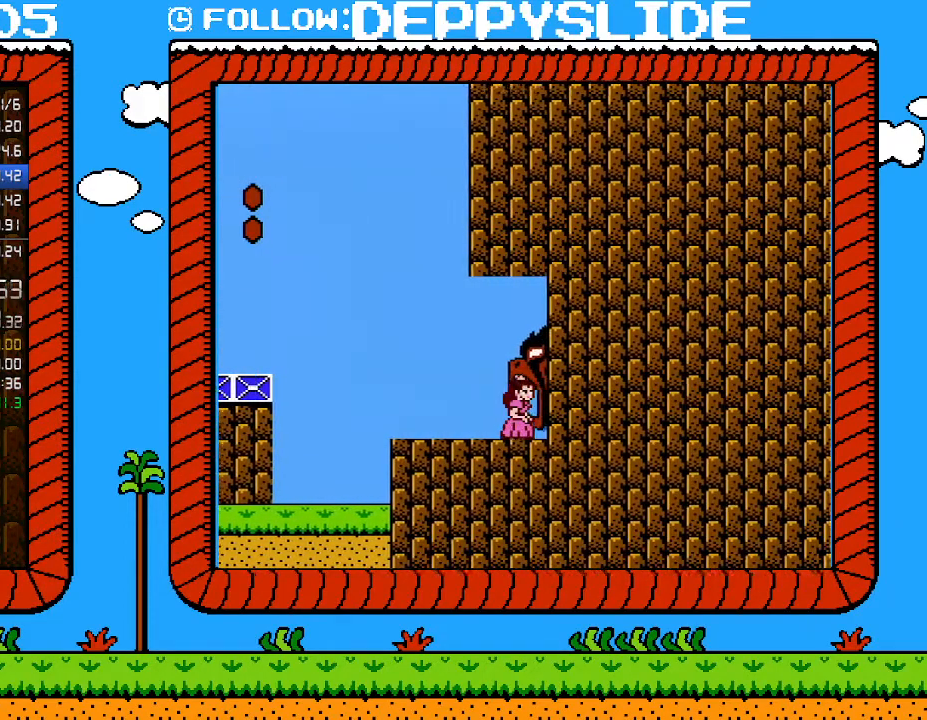
{"buttons": ["DPAD_RIGHT"], "events": []}
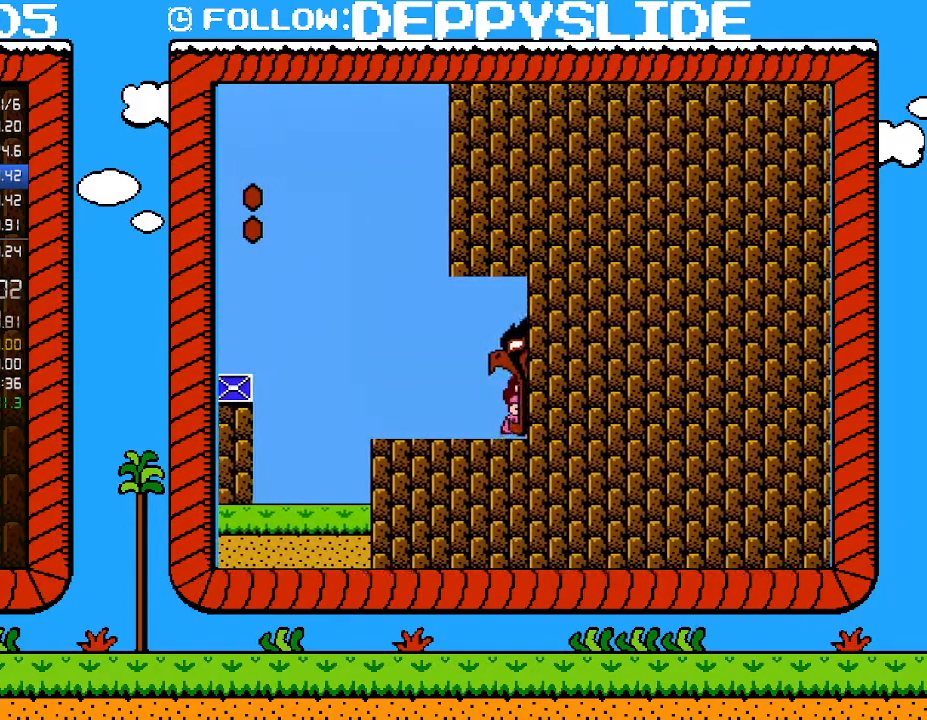
{"buttons": ["DPAD_RIGHT"], "events": []}
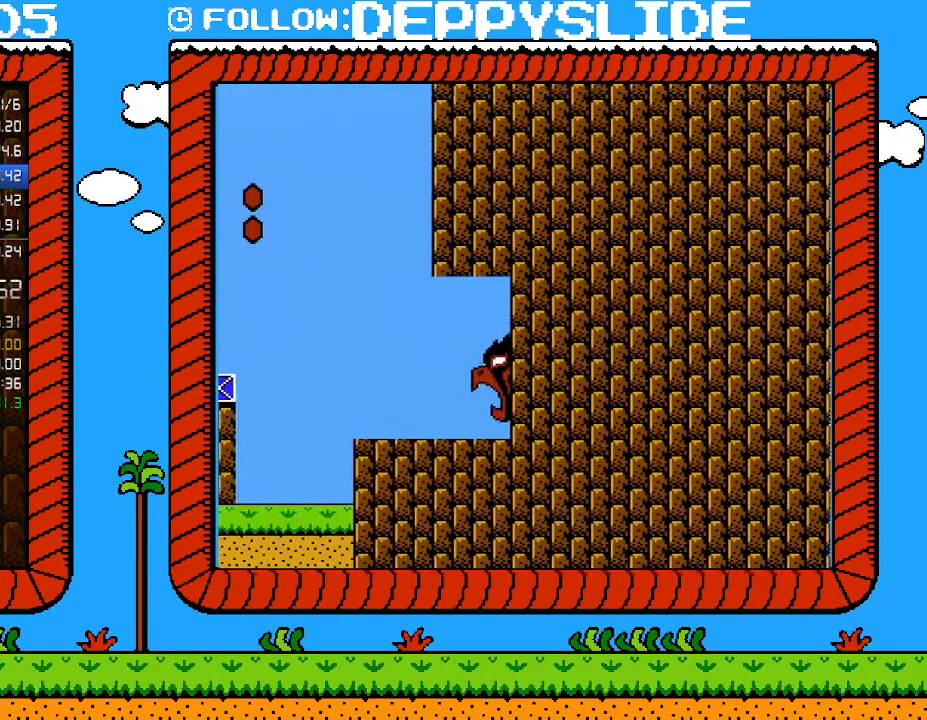
{"buttons": ["A"], "events": [[217, "DPAD_RIGHT", "up"], [300, "A", "down"], [400, "A", "up"], [500, "A", "down"]]}
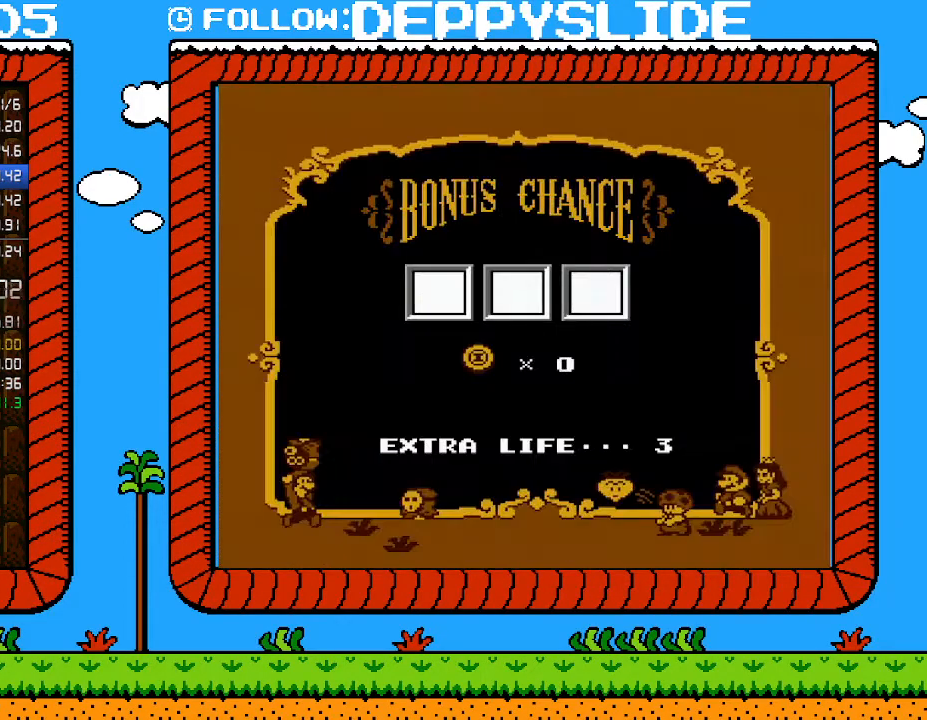
{"buttons": ["A"], "events": [[83, "A", "up"], [117, "A", "down"], [250, "A", "up"], [300, "A", "down"], [400, "A", "up"], [467, "A", "down"]]}
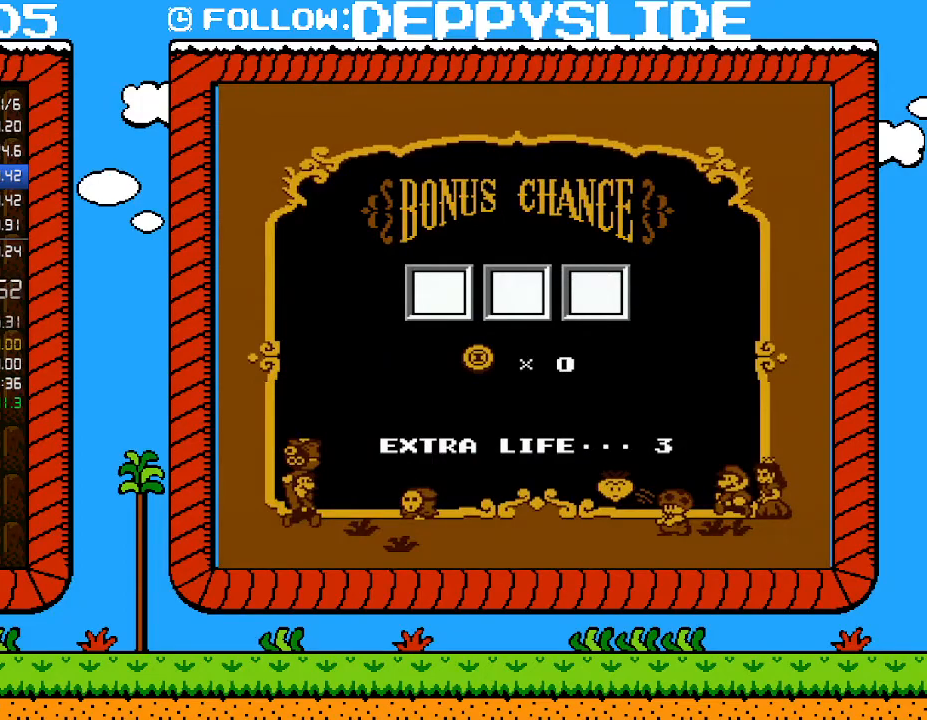
{"buttons": ["A"], "events": [[83, "A", "up"], [150, "A", "down"], [267, "A", "up"], [333, "A", "down"], [467, "A", "up"], [500, "A", "down"]]}
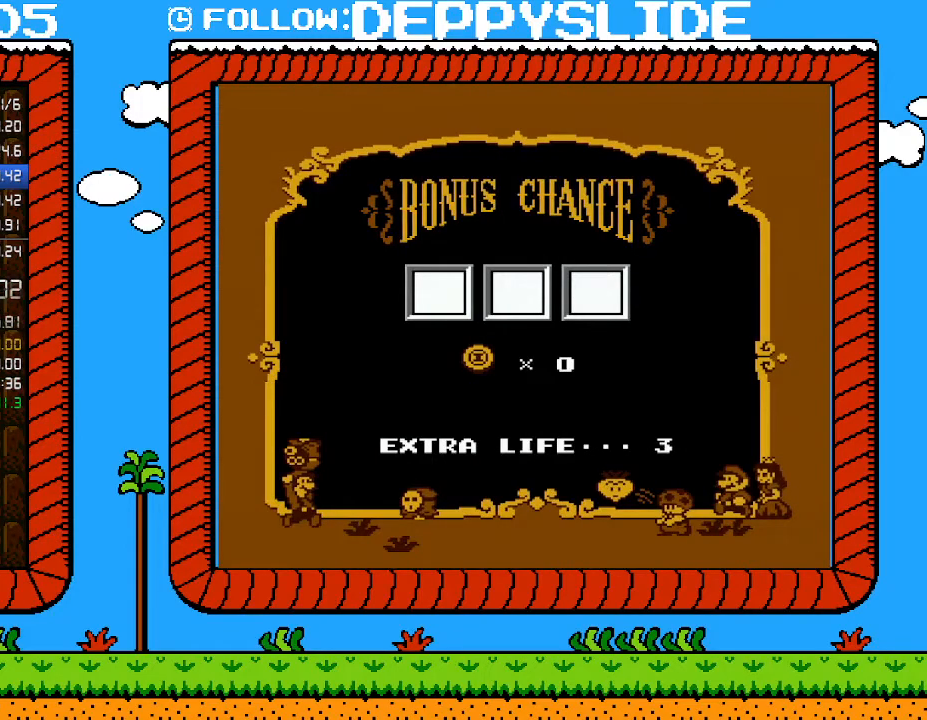
{"buttons": ["A"], "events": [[117, "A", "up"], [183, "A", "down"], [267, "A", "up"], [367, "A", "down"], [433, "A", "up"], [500, "A", "down"]]}
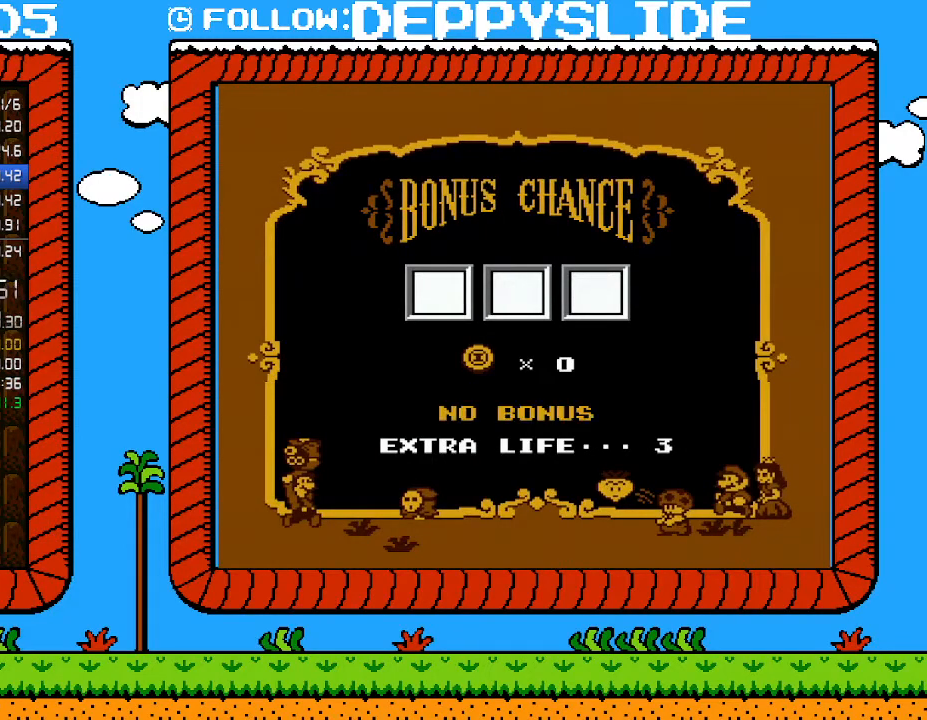
{"buttons": ["A"], "events": [[83, "A", "up"], [150, "A", "down"], [267, "A", "up"], [333, "A", "down"], [400, "A", "up"], [500, "A", "down"]]}
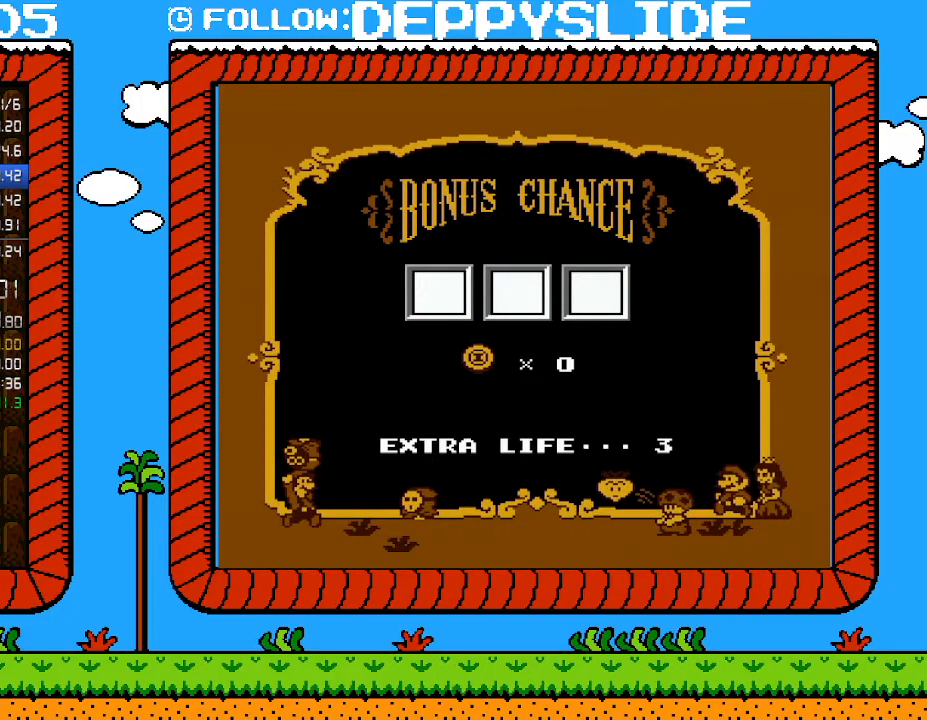
{"buttons": [], "events": [[83, "A", "up"], [183, "A", "down"], [267, "A", "up"], [333, "A", "down"], [433, "A", "up"]]}
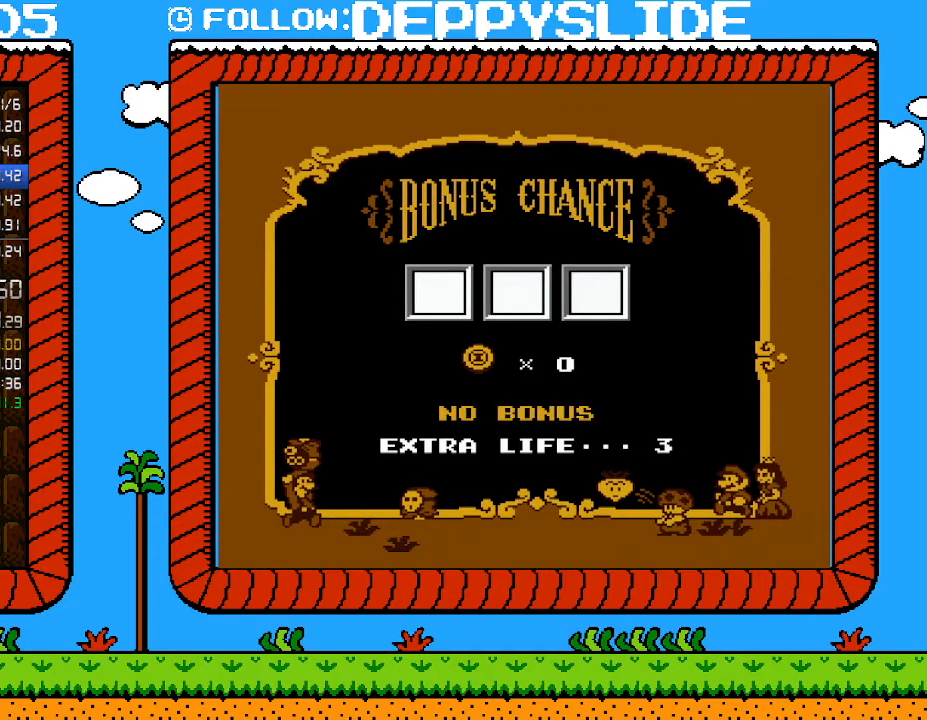
{"buttons": ["A"], "events": [[33, "A", "down"], [117, "A", "up"], [183, "A", "down"], [283, "A", "up"], [367, "A", "down"], [400, "A", "up"], [500, "A", "down"]]}
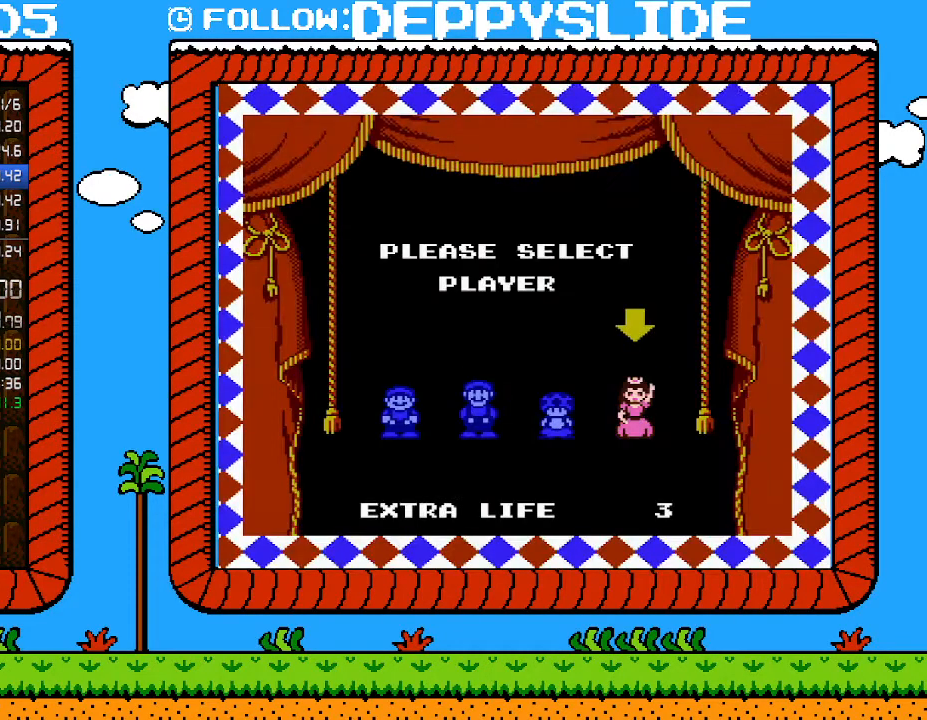
{"buttons": [], "events": [[83, "A", "up"], [150, "A", "down"], [267, "A", "up"], [333, "A", "down"], [433, "A", "up"]]}
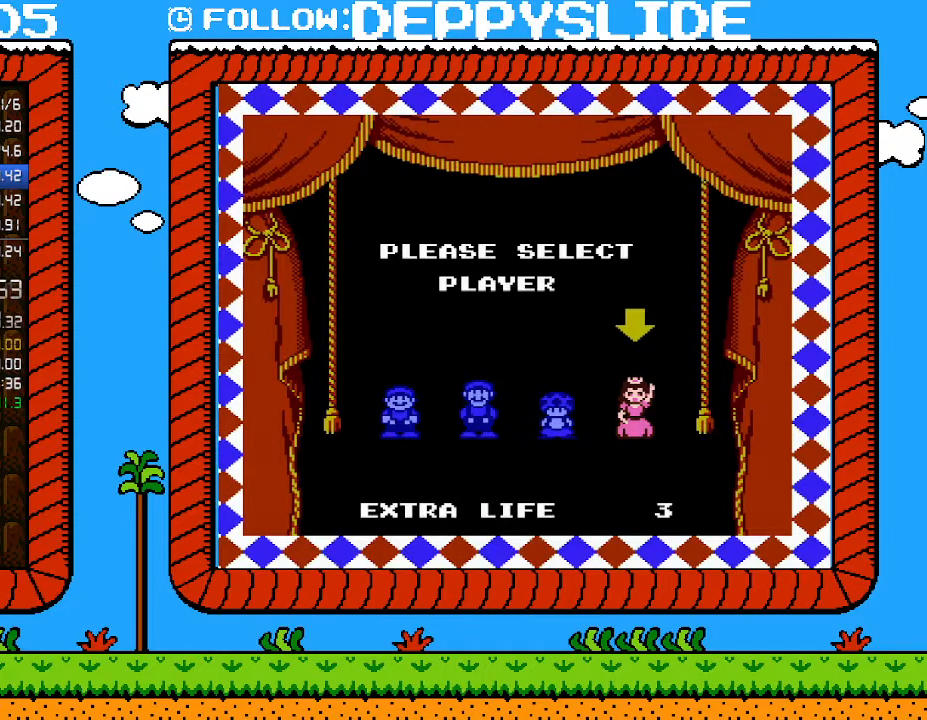
{"buttons": [], "events": []}
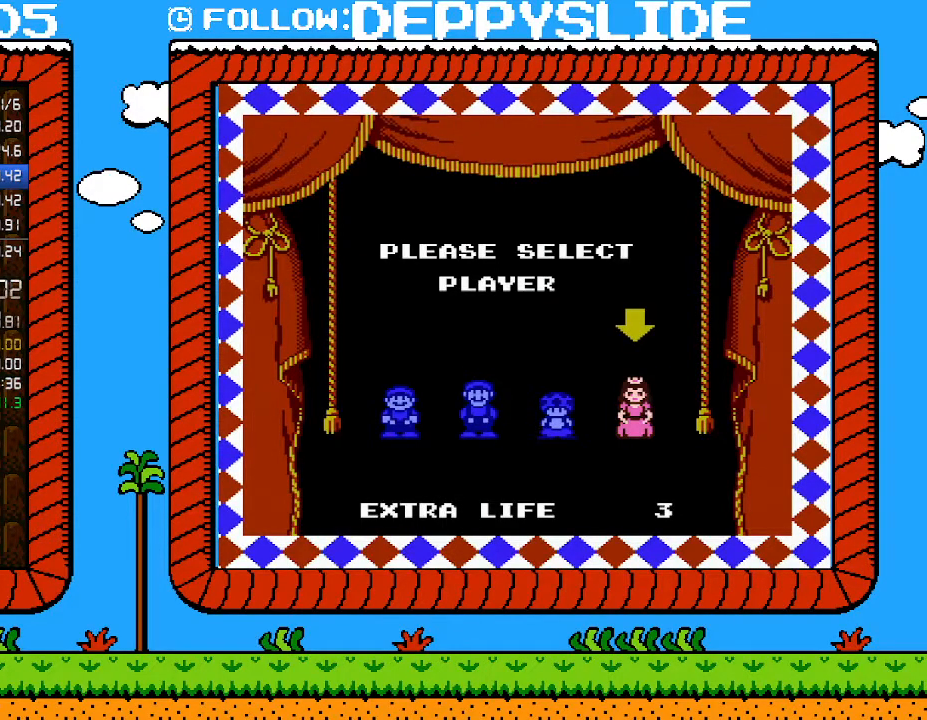
{"buttons": [], "events": []}
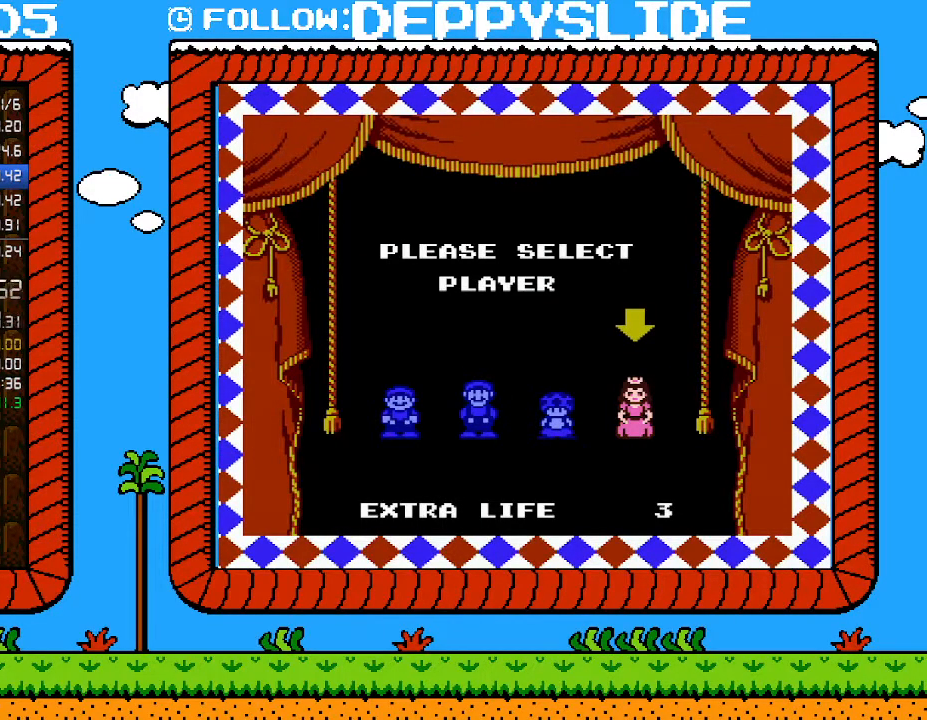
{"buttons": [], "events": []}
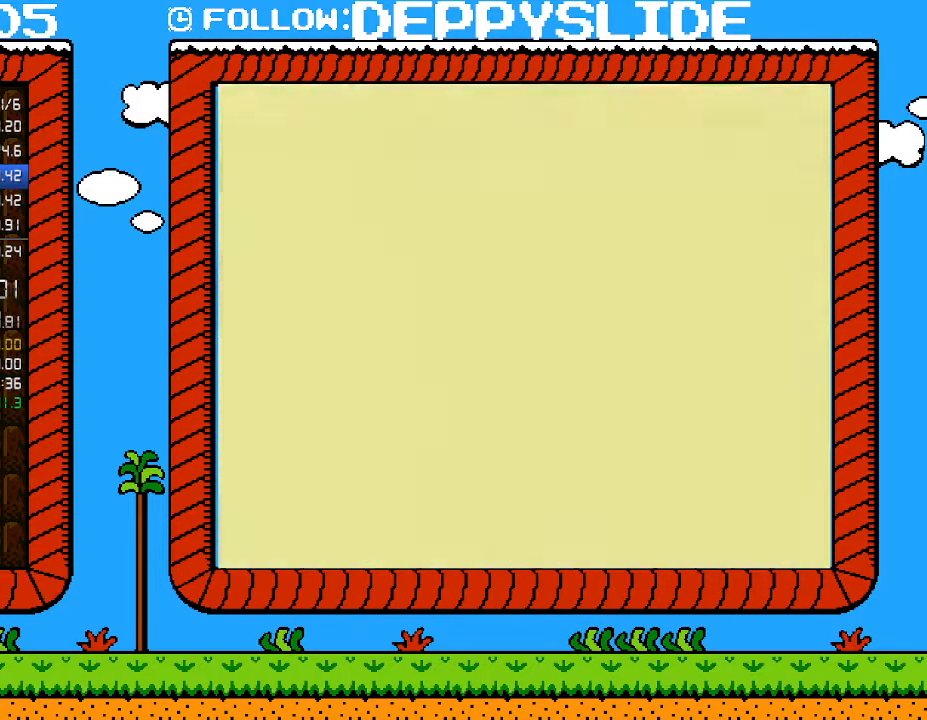
{"buttons": [], "events": []}
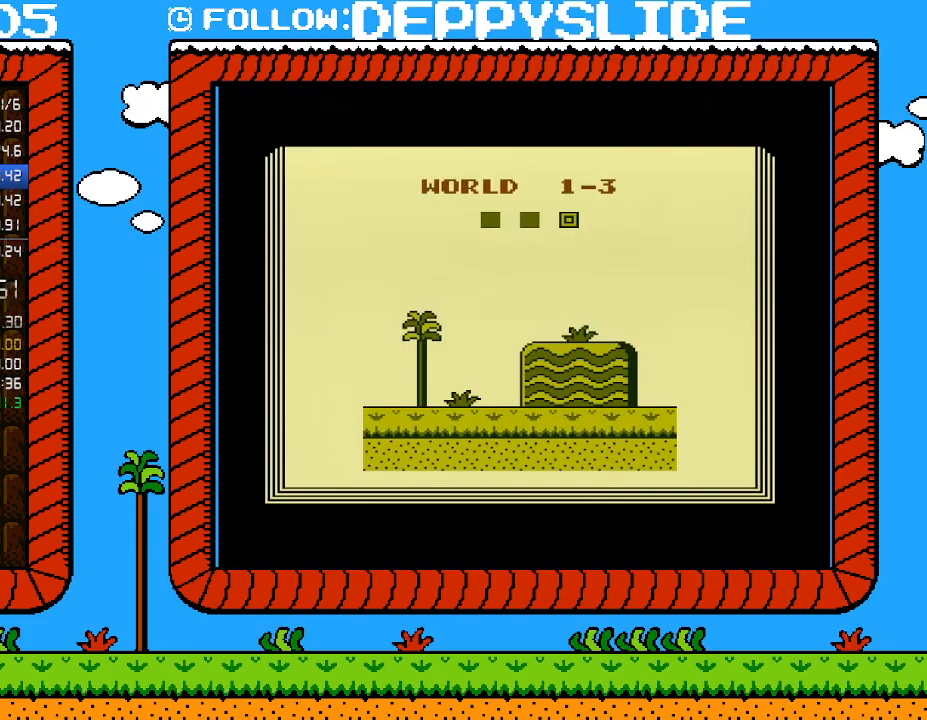
{"buttons": [], "events": []}
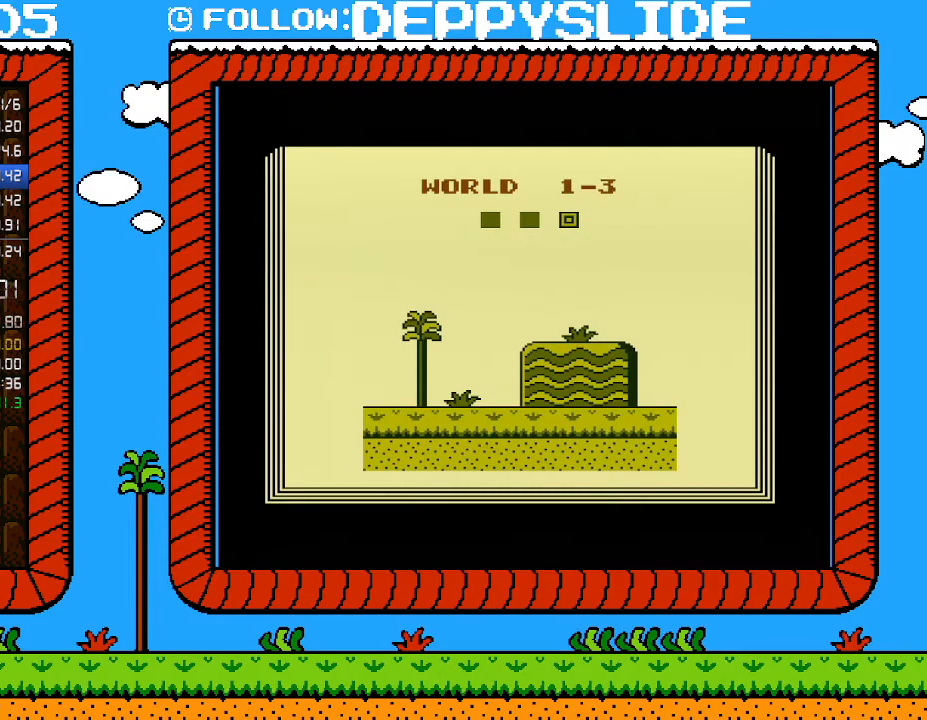
{"buttons": [], "events": []}
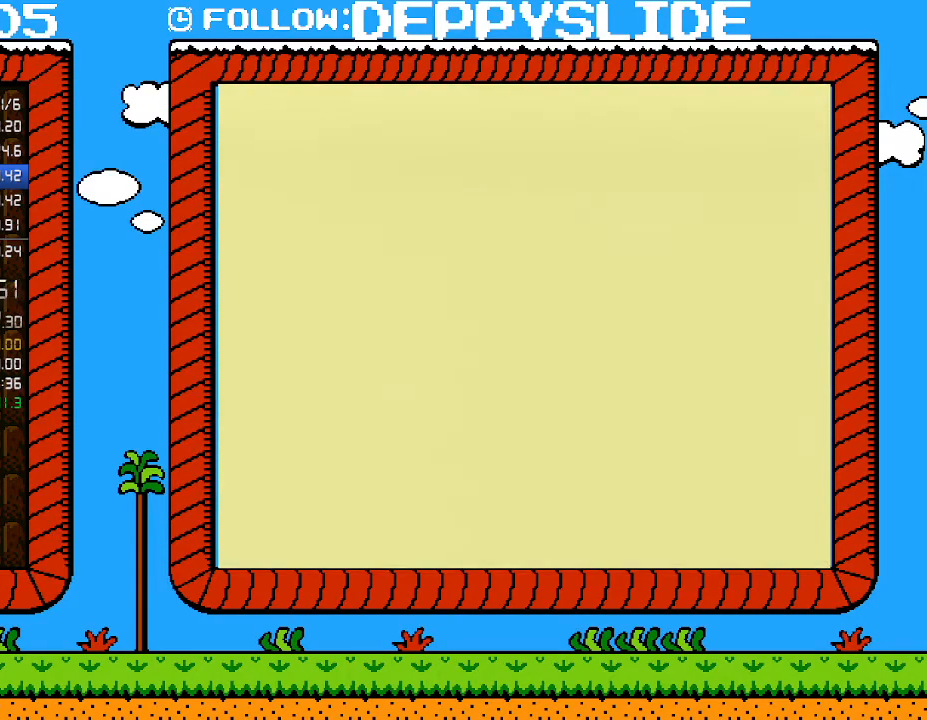
{"buttons": ["B"], "events": [[300, "B", "down"]]}
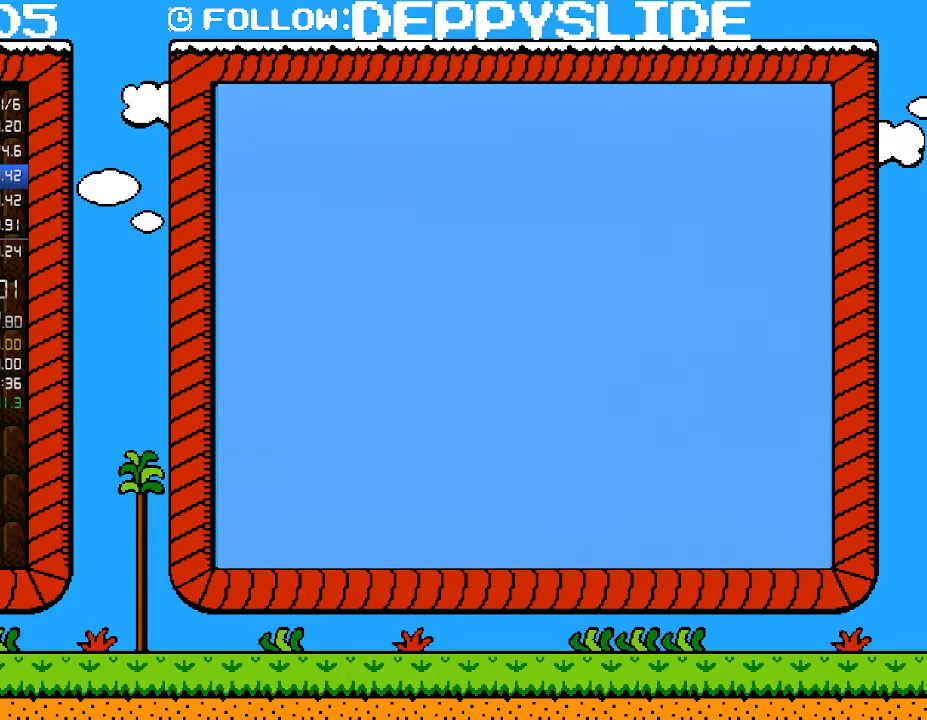
{"buttons": ["B", "DPAD_RIGHT"], "events": [[250, "DPAD_RIGHT", "down"]]}
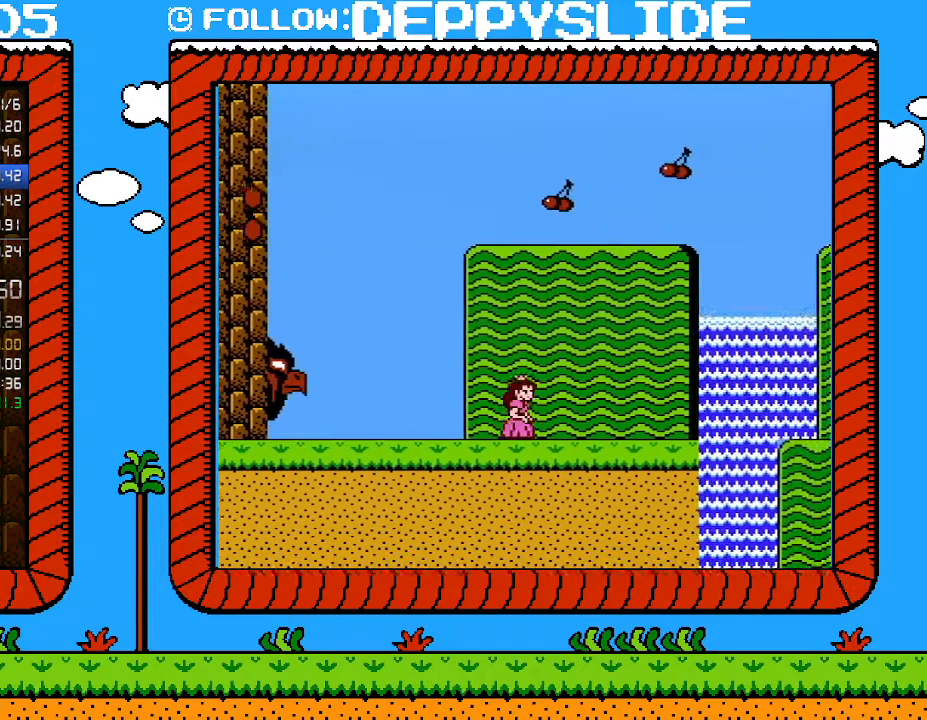
{"buttons": ["A", "B", "DPAD_RIGHT"], "events": [[433, "A", "down"]]}
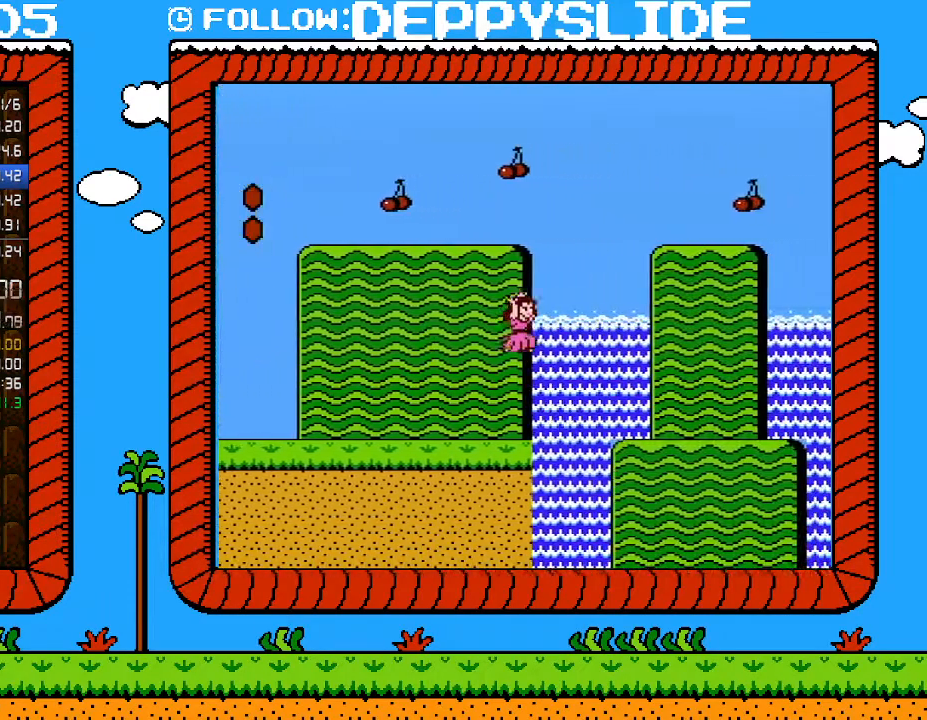
{"buttons": ["B", "DPAD_RIGHT"], "events": [[183, "A", "up"]]}
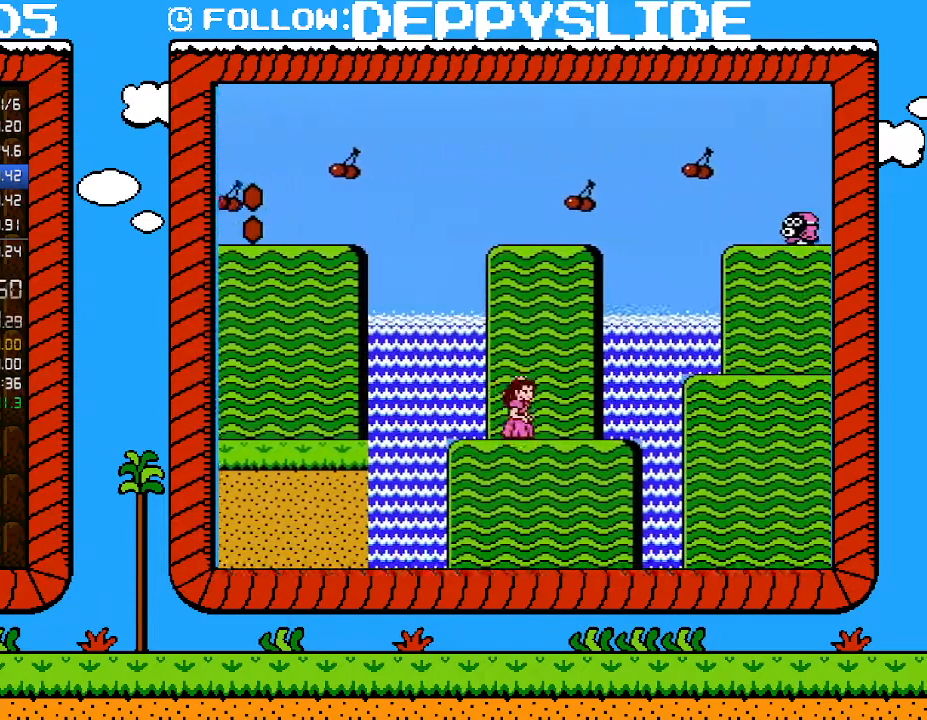
{"buttons": ["A", "B", "DPAD_RIGHT"], "events": [[183, "A", "down"]]}
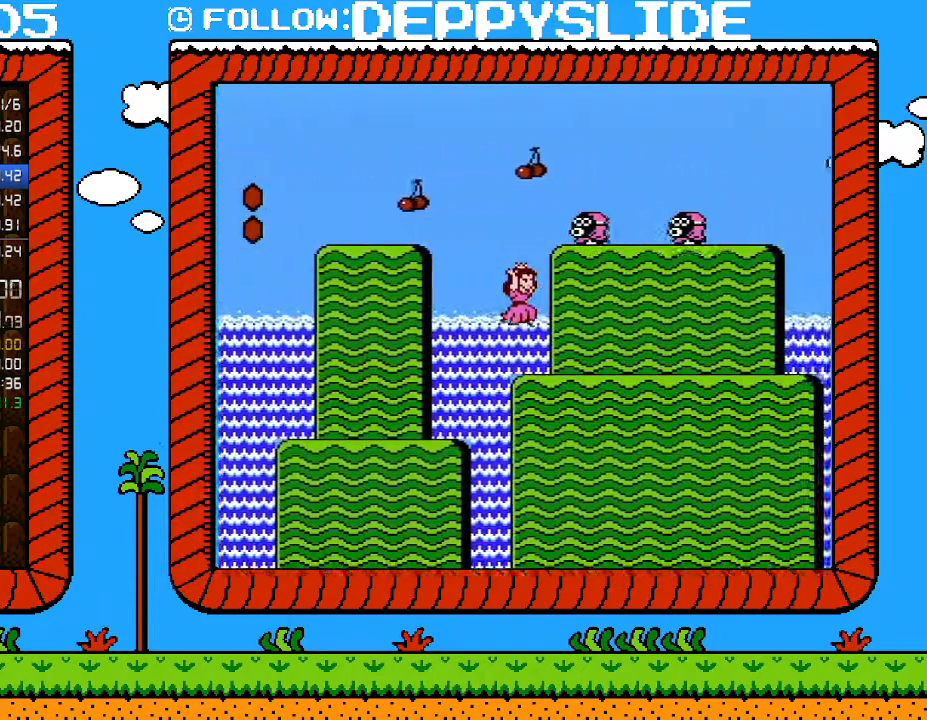
{"buttons": ["B", "DPAD_RIGHT"], "events": [[50, "A", "up"]]}
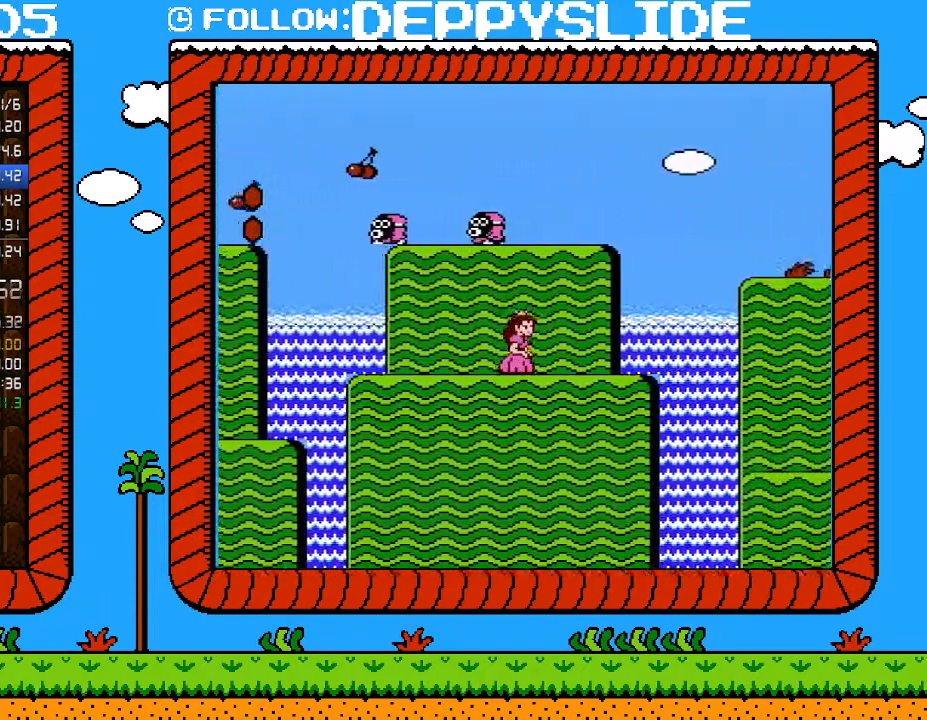
{"buttons": ["A", "B", "DPAD_RIGHT"], "events": [[333, "A", "down"]]}
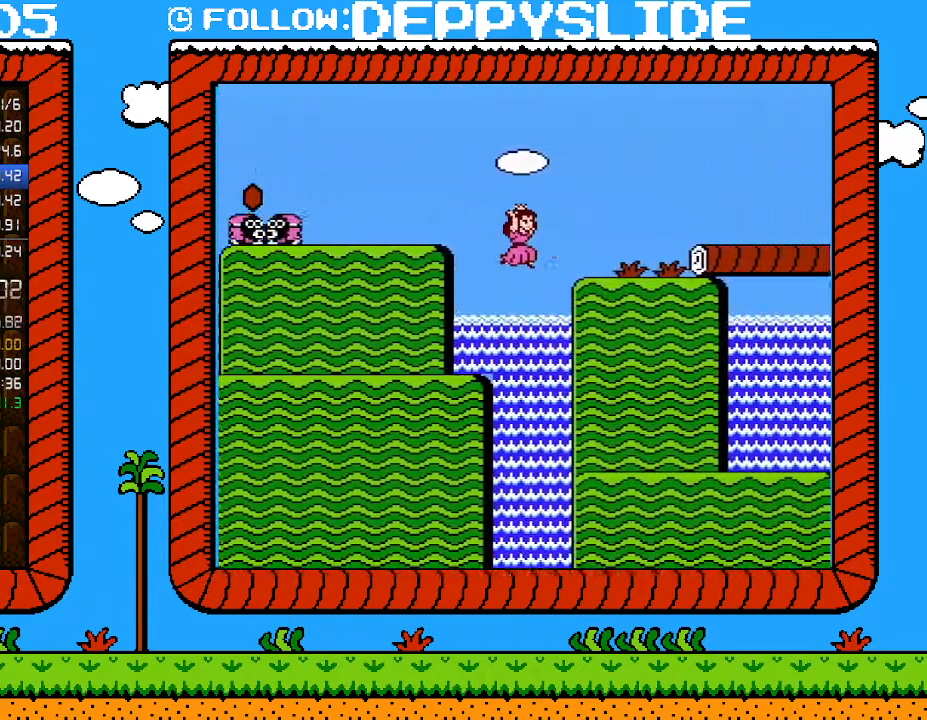
{"buttons": ["A", "B", "DPAD_RIGHT"], "events": [[267, "A", "up"], [433, "A", "down"]]}
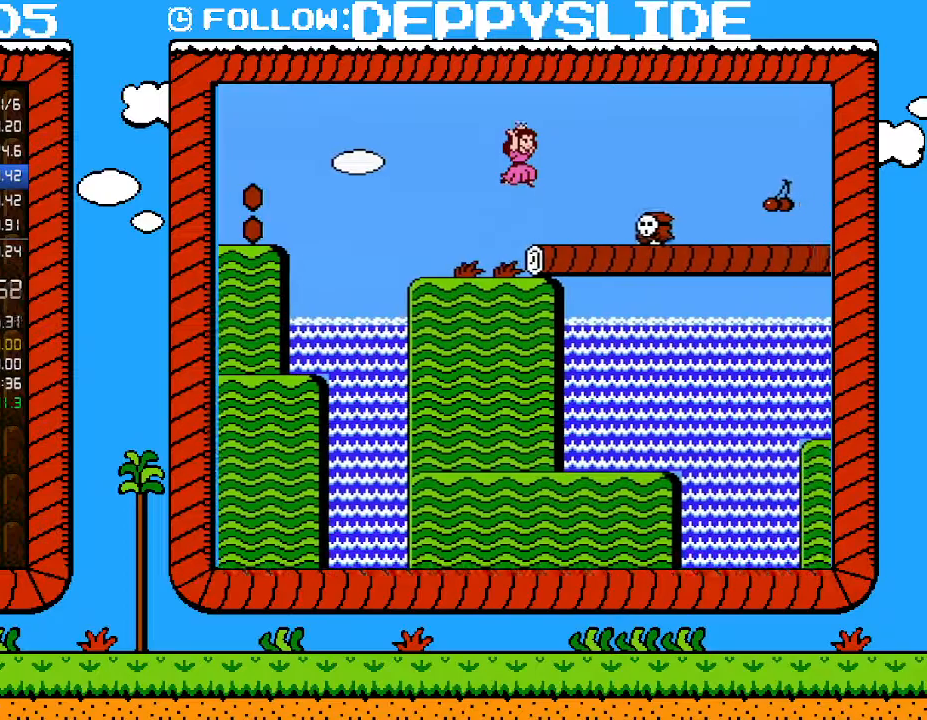
{"buttons": ["B", "DPAD_RIGHT"], "events": [[500, "A", "up"]]}
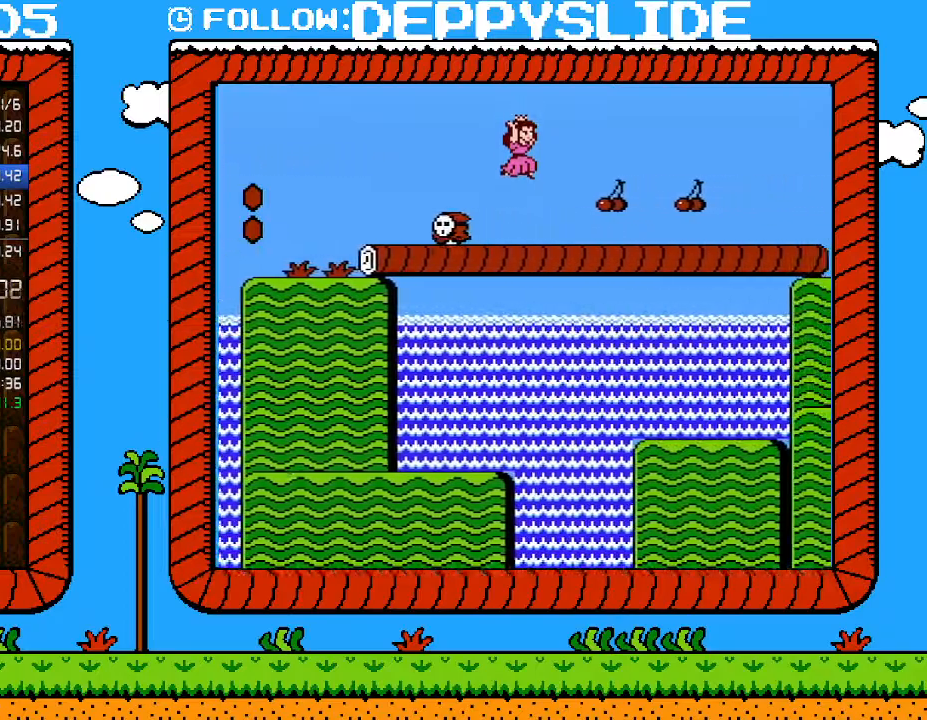
{"buttons": ["B", "DPAD_RIGHT"], "events": []}
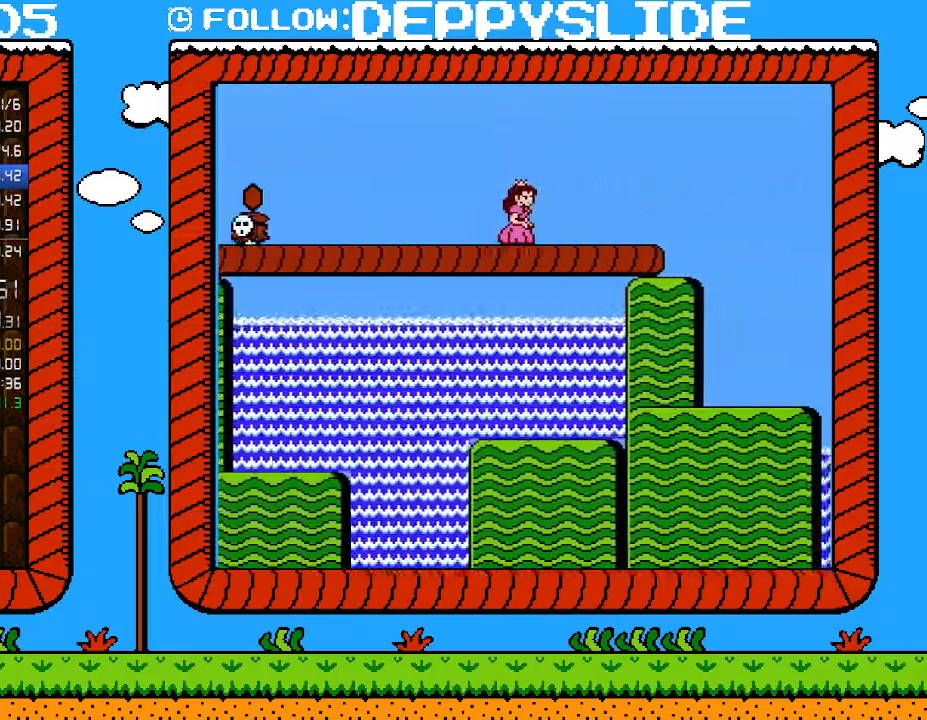
{"buttons": ["B", "DPAD_RIGHT"], "events": [[400, "A", "down"], [500, "A", "up"]]}
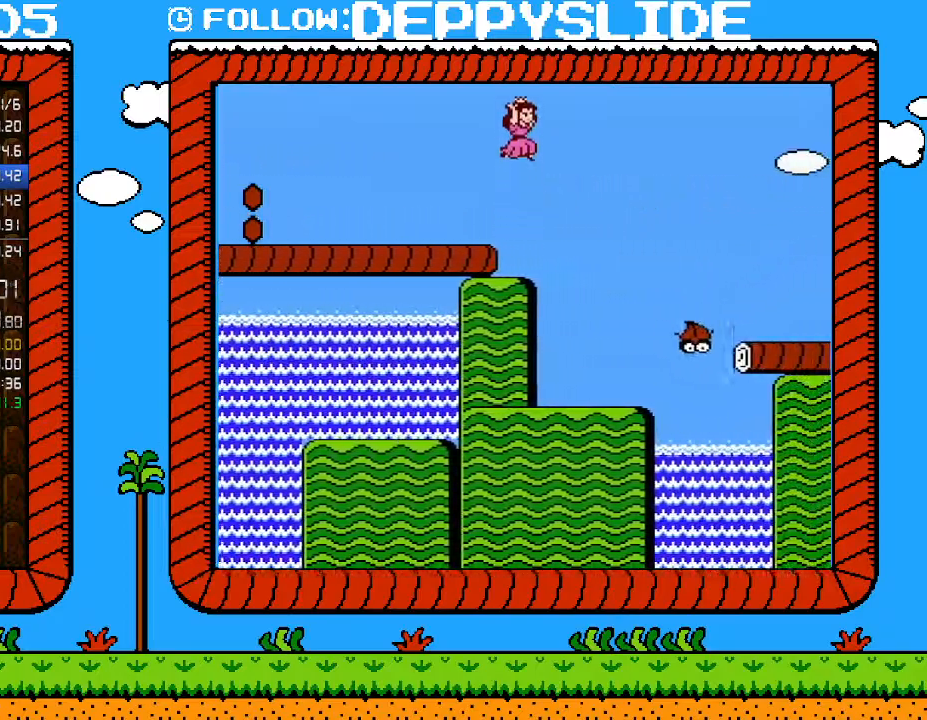
{"buttons": ["B", "DPAD_RIGHT"], "events": [[117, "A", "down"], [400, "A", "up"]]}
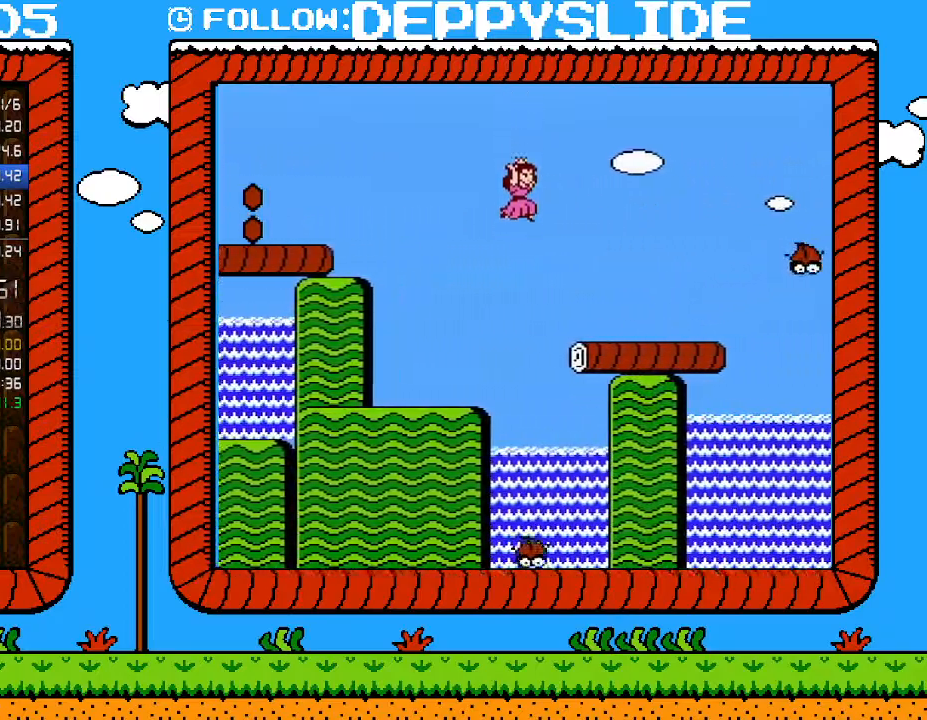
{"buttons": ["A", "B", "DPAD_RIGHT"], "events": [[467, "A", "down"]]}